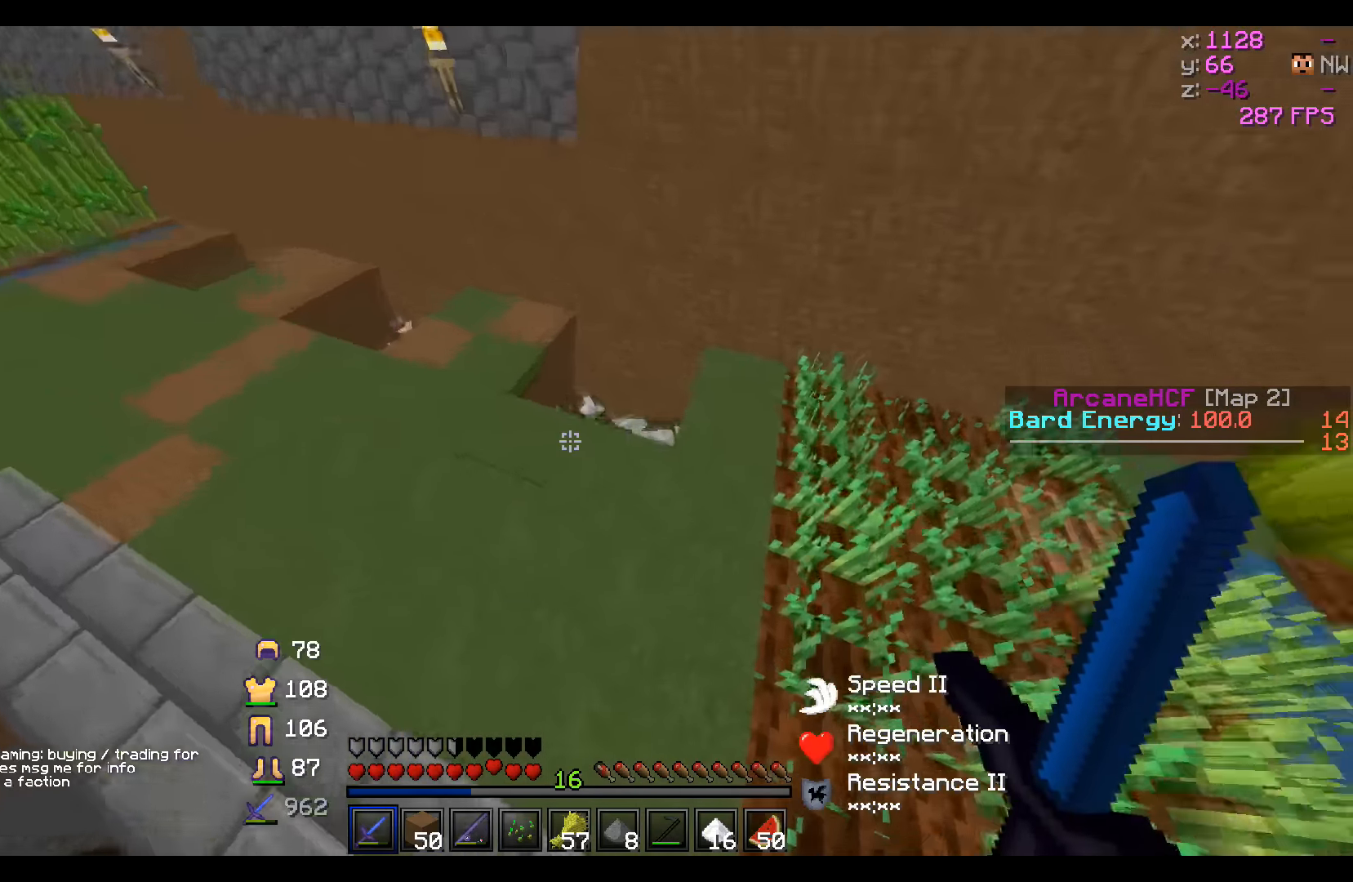
Gameplay with keyboard; each line is a JSON object with the keys held at the frame after it. "events" lists presses ("down") and releases ("up") of "a", "d", "s" and "w" between this image and that frame as [ms after this image, input, new state], when the widget could be followed in between. No other keys are recorded. Mouse input is not recorded.
{"keys": [], "events": [[234, "d", "down"], [234, "w", "up"], [400, "d", "up"]]}
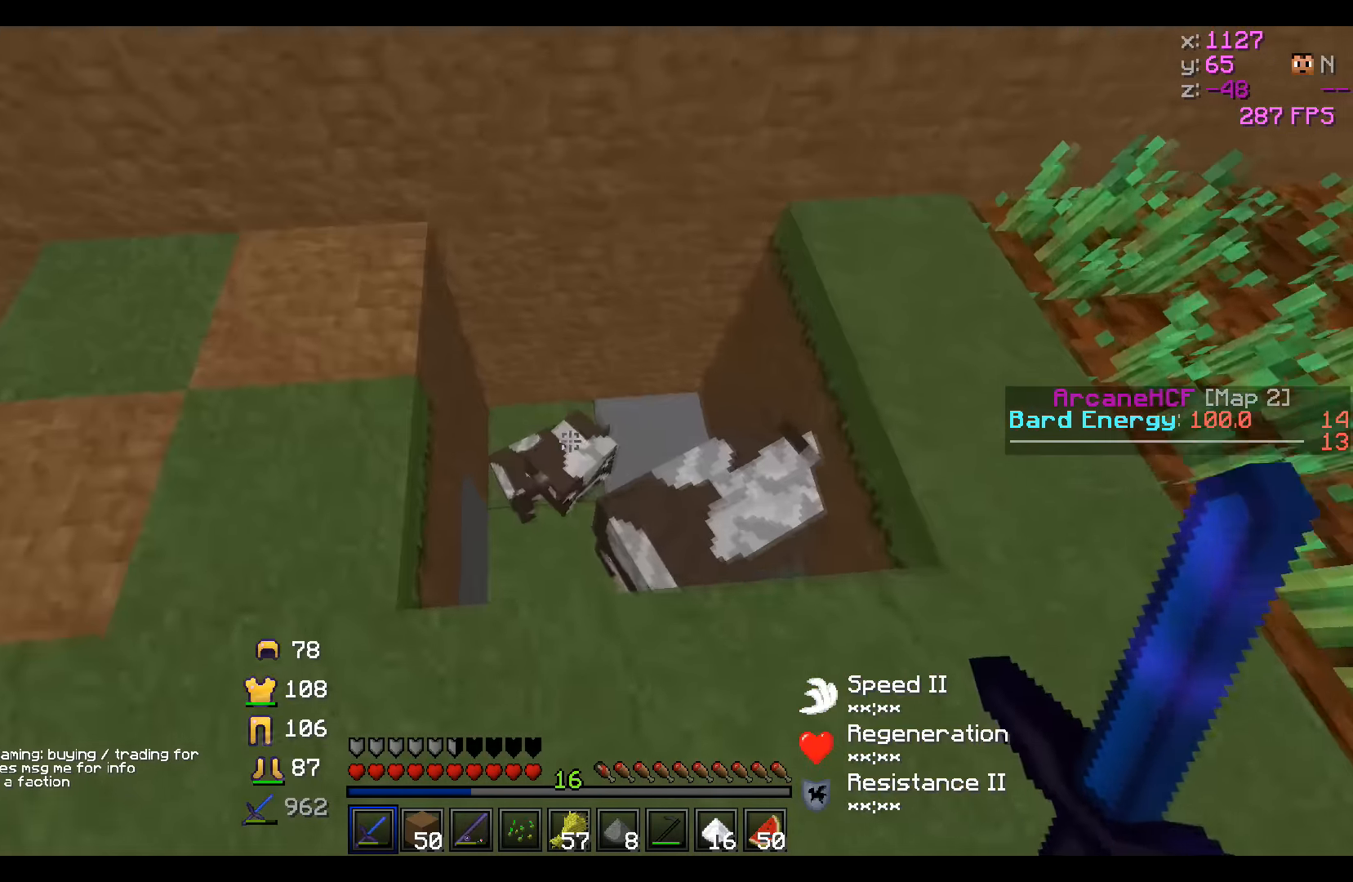
{"keys": ["a", "w"], "events": [[184, "a", "down"], [234, "w", "down"]]}
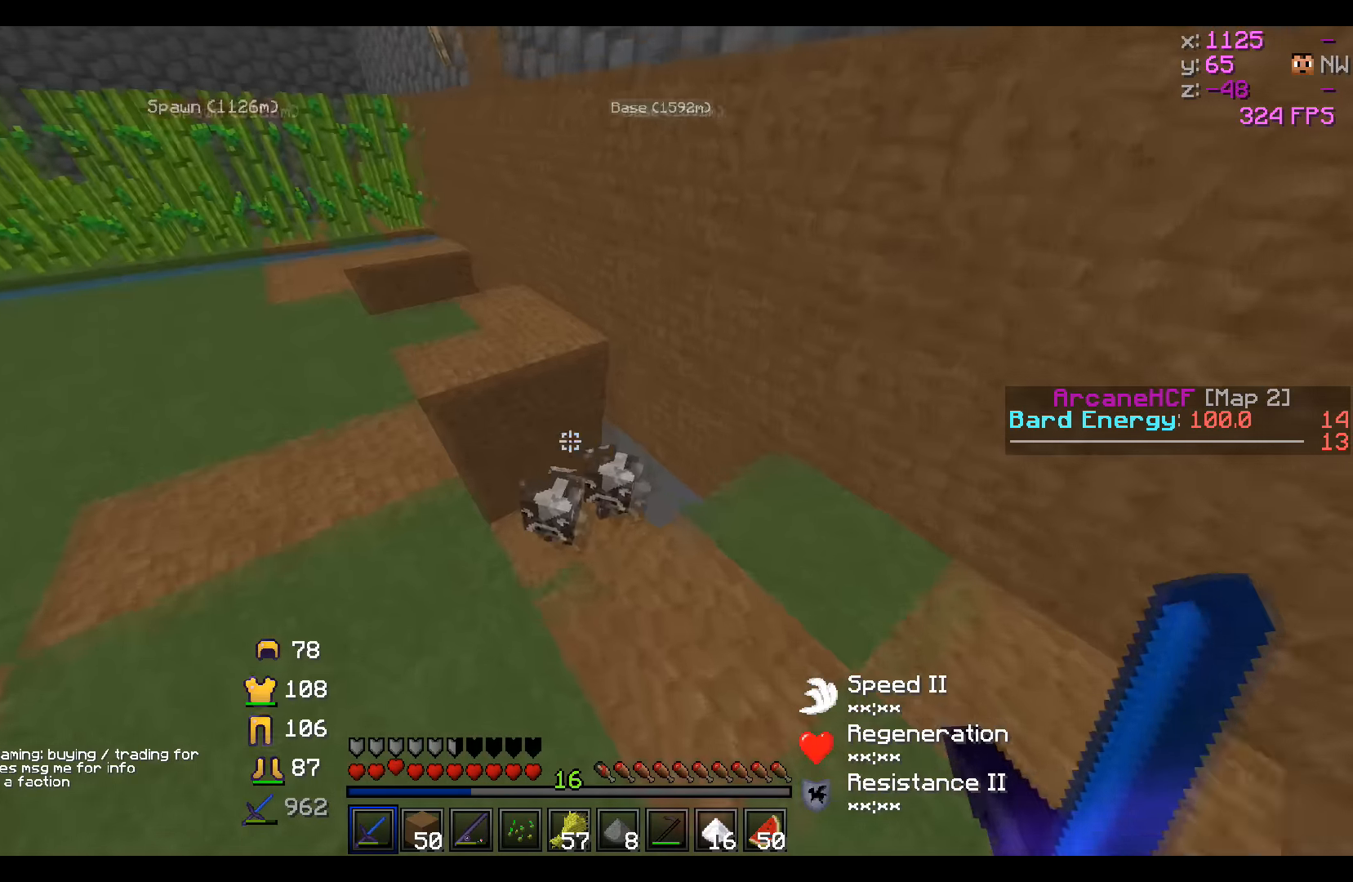
{"keys": ["a", "w"], "events": []}
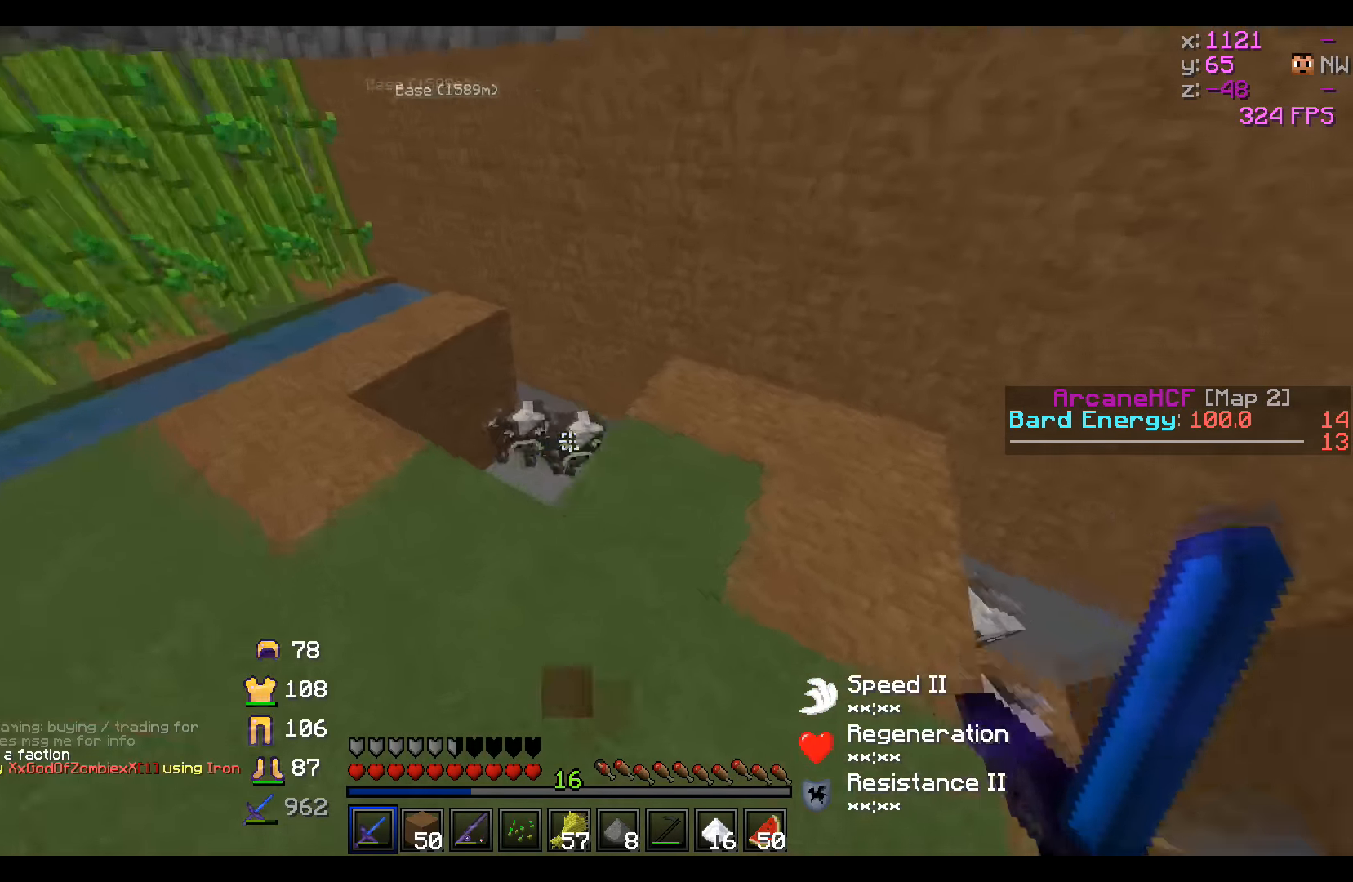
{"keys": ["w"], "events": [[84, "w", "up"], [150, "a", "up"], [234, "d", "down"], [334, "w", "down"], [484, "d", "up"]]}
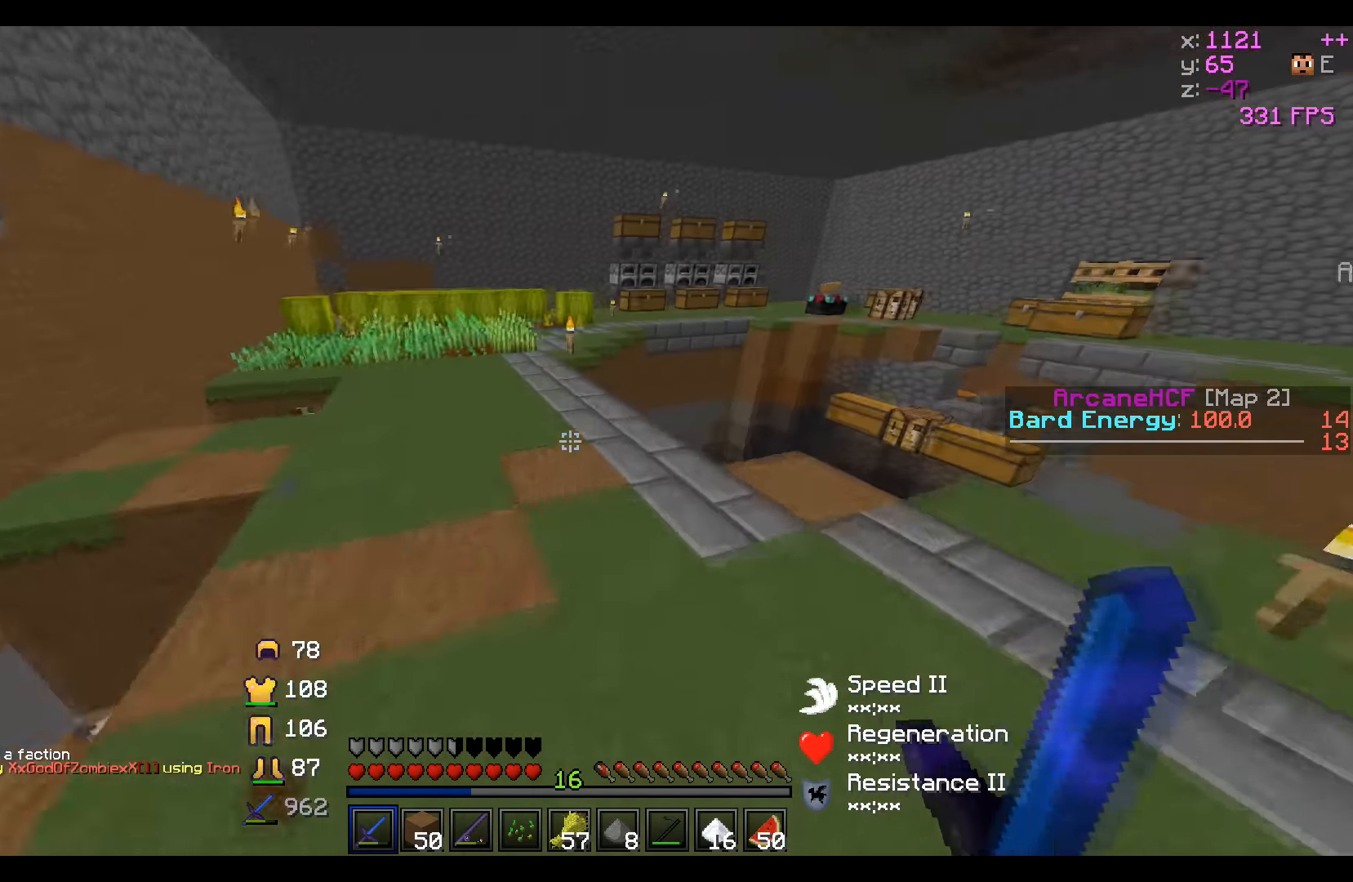
{"keys": ["d", "w"], "events": [[234, "d", "down"], [234, "w", "up"], [484, "w", "down"]]}
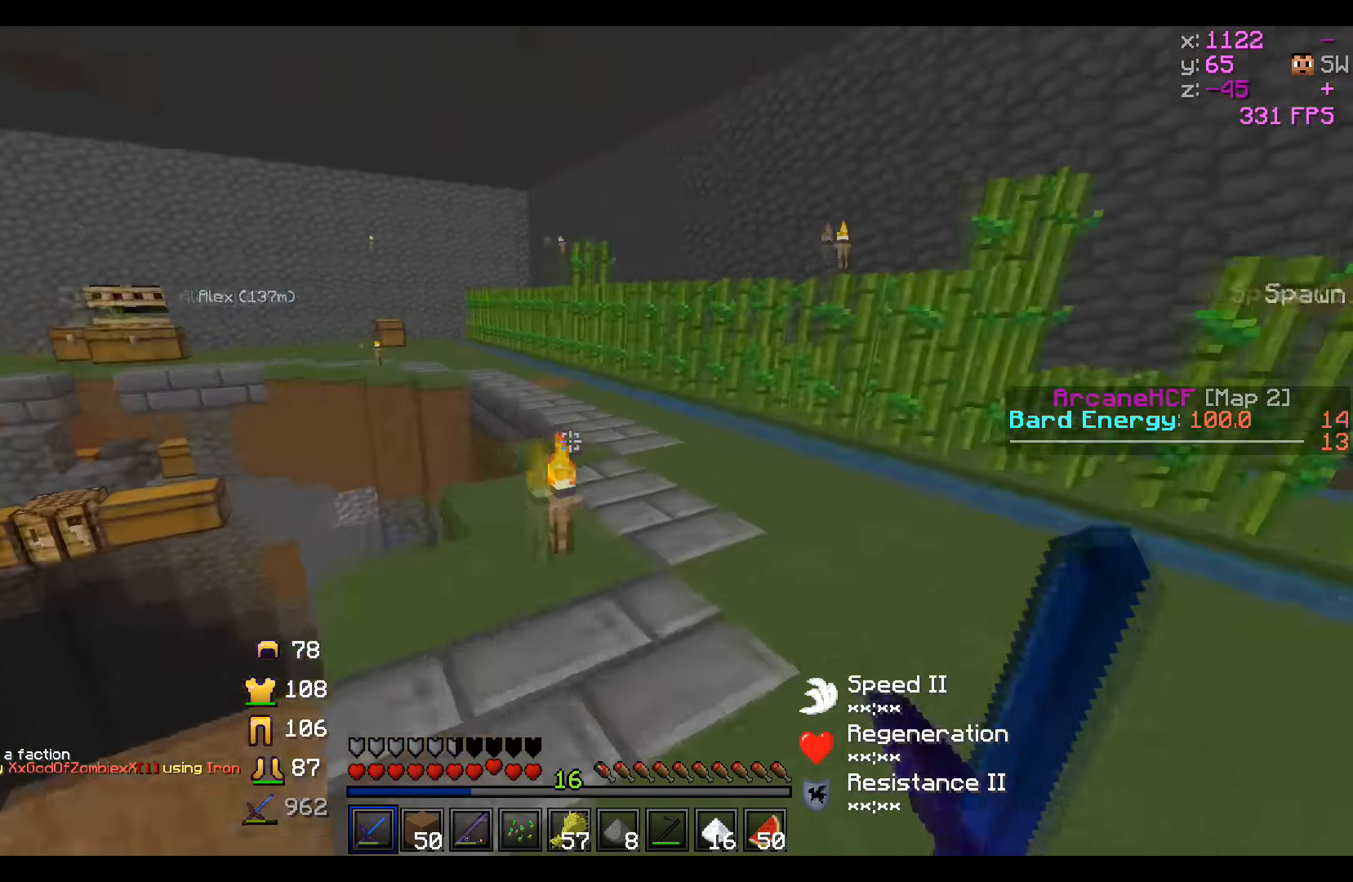
{"keys": ["w"], "events": [[284, "d", "up"]]}
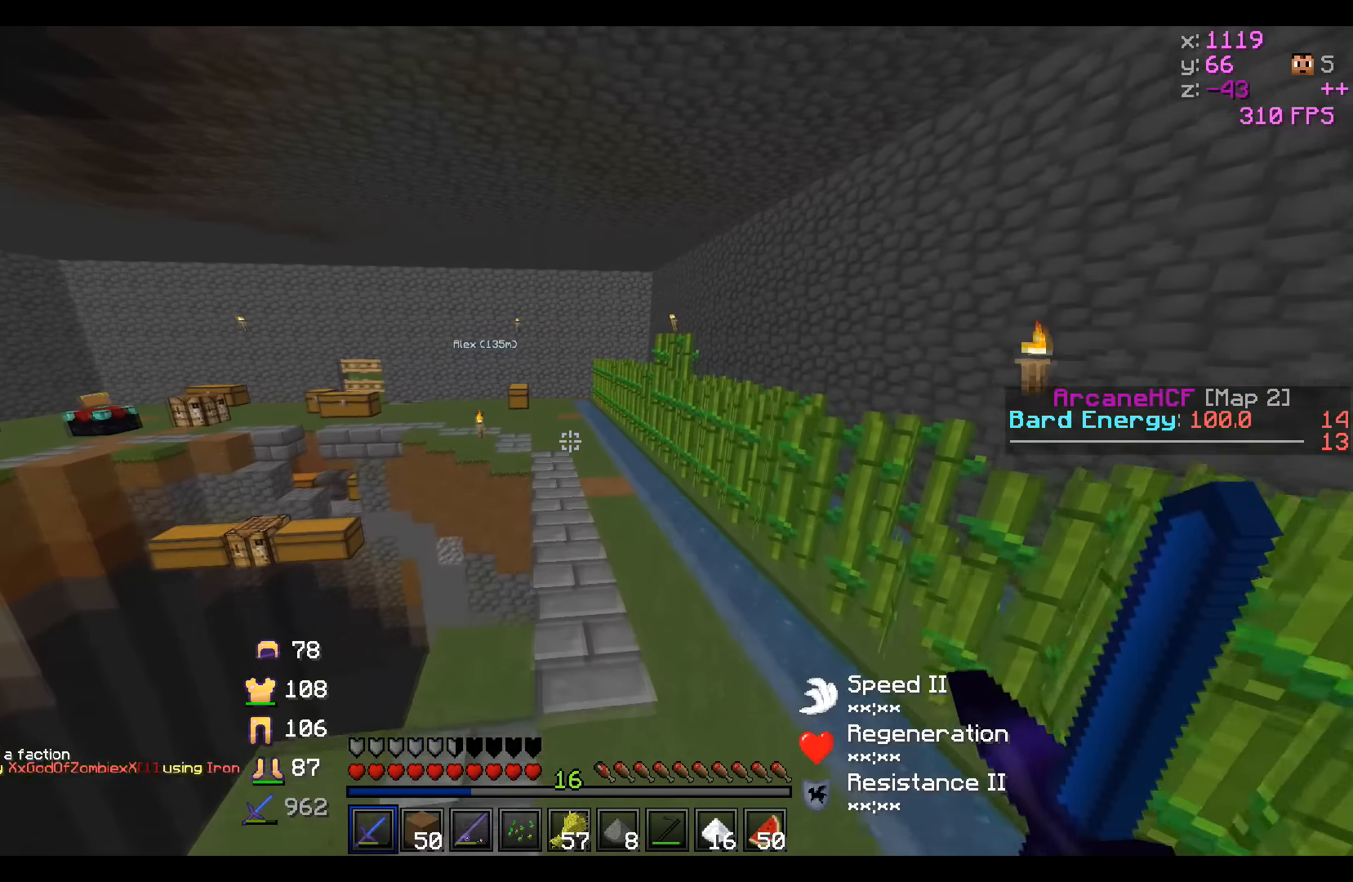
{"keys": ["w"], "events": []}
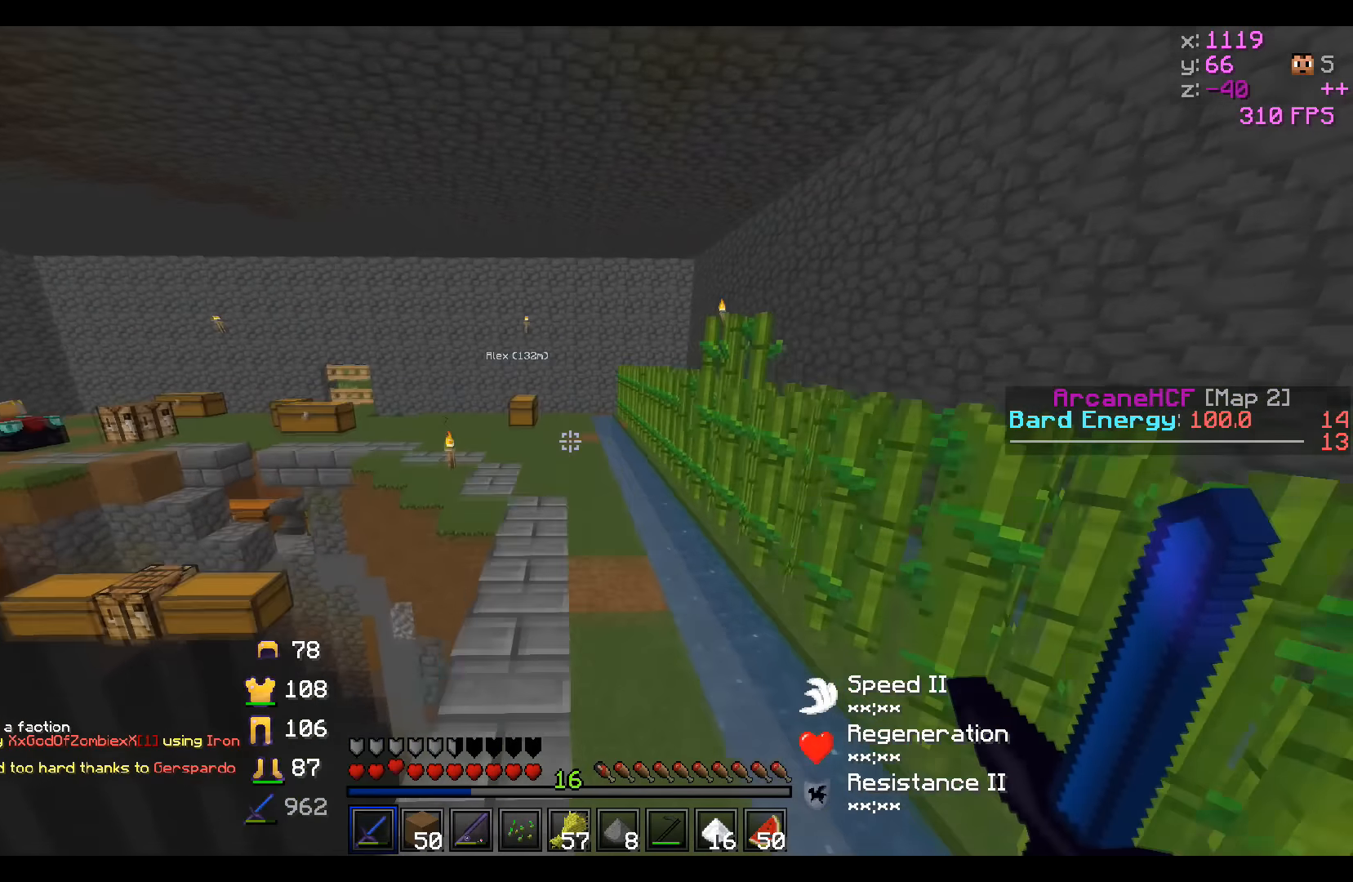
{"keys": ["w"], "events": []}
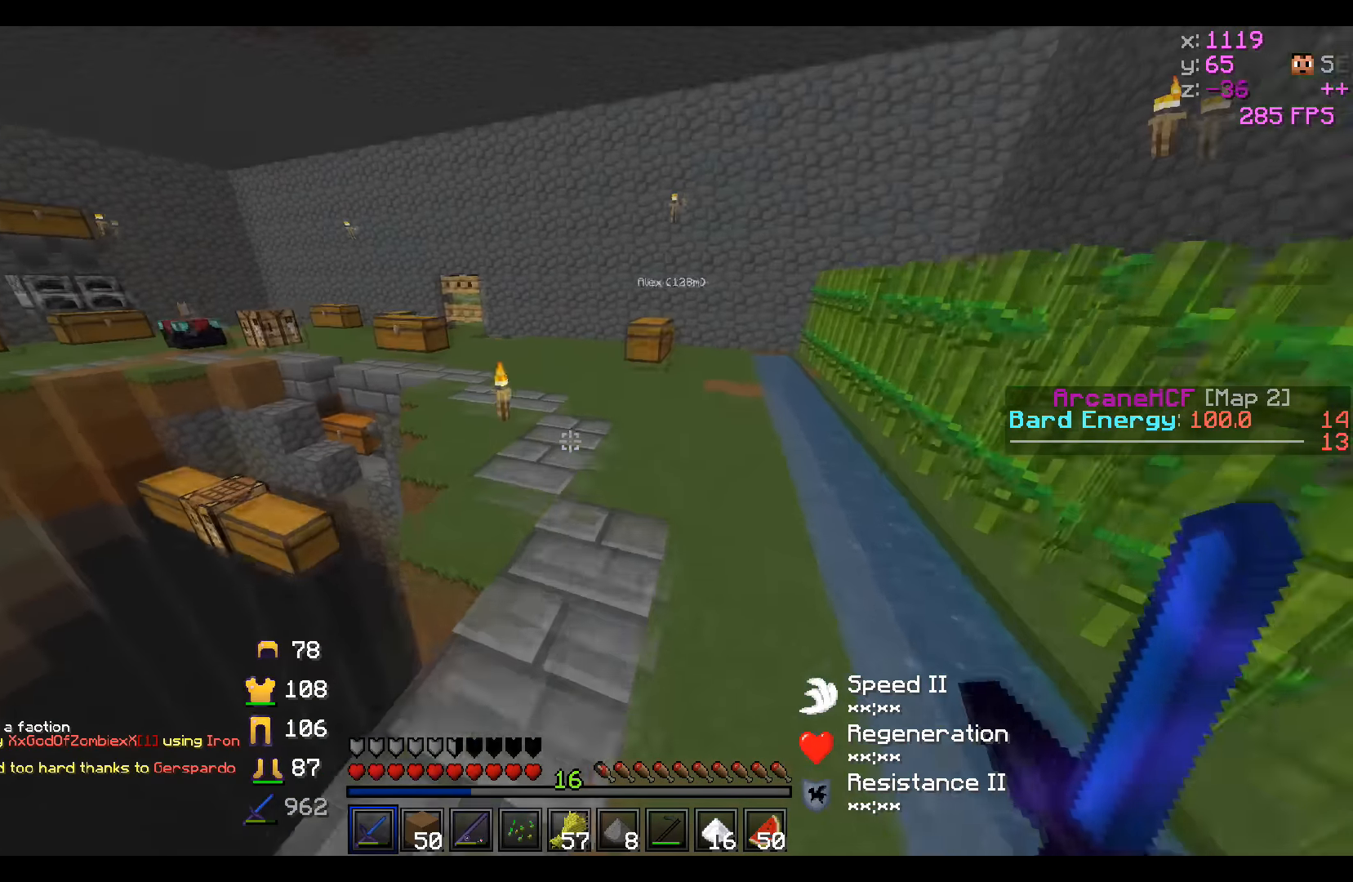
{"keys": ["w"], "events": []}
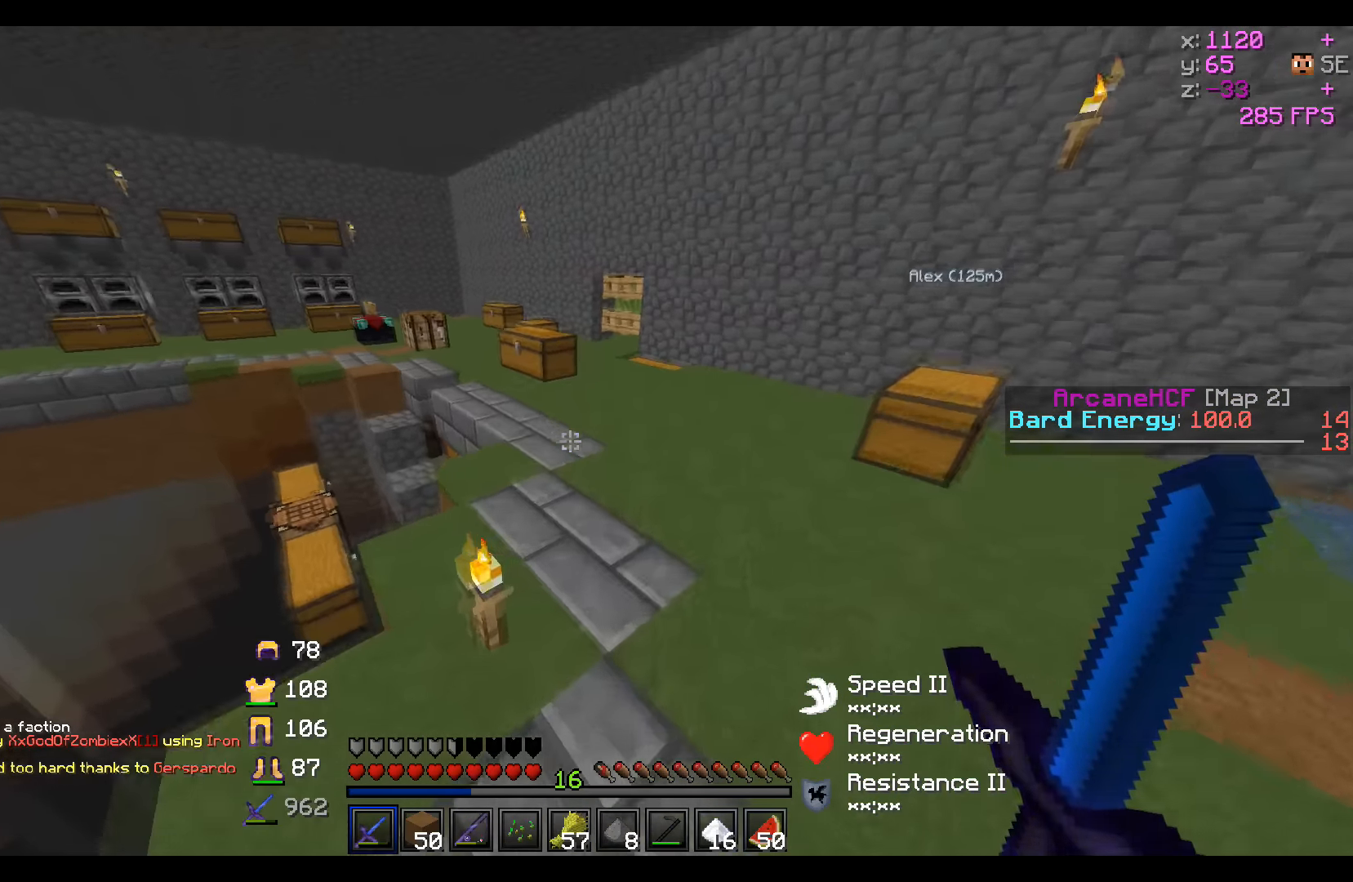
{"keys": ["w"], "events": []}
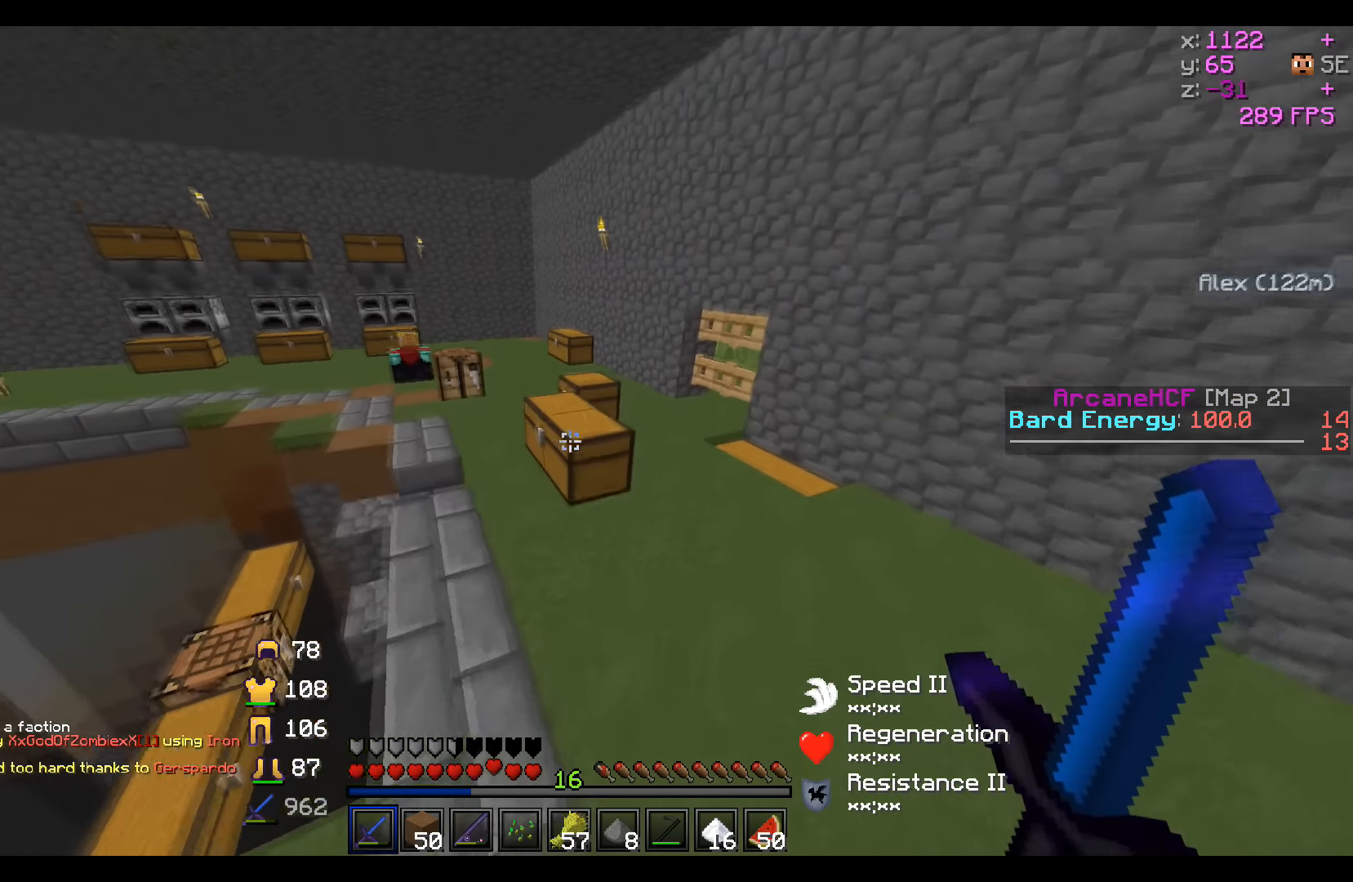
{"keys": ["w"], "events": []}
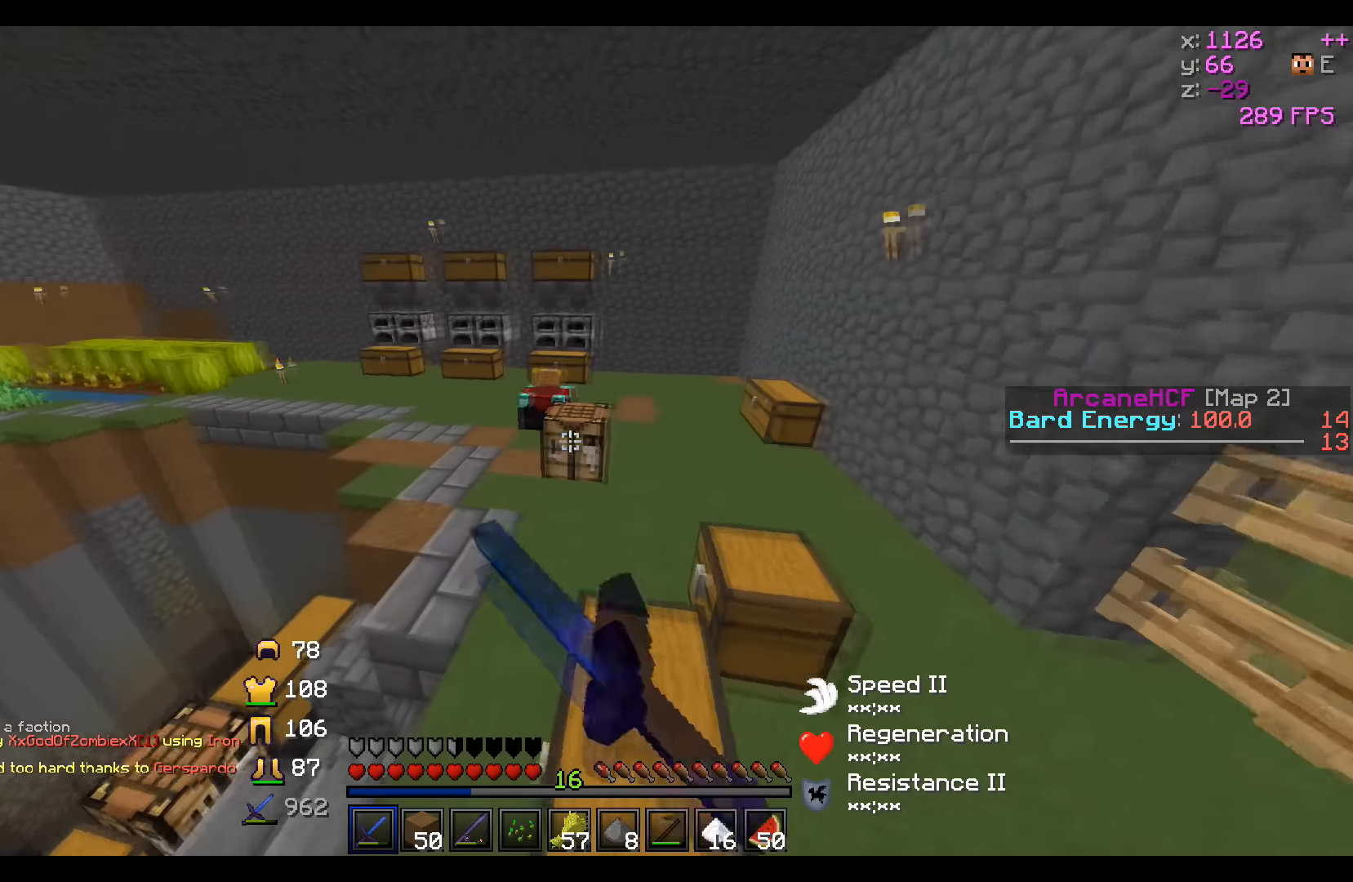
{"keys": ["w"], "events": []}
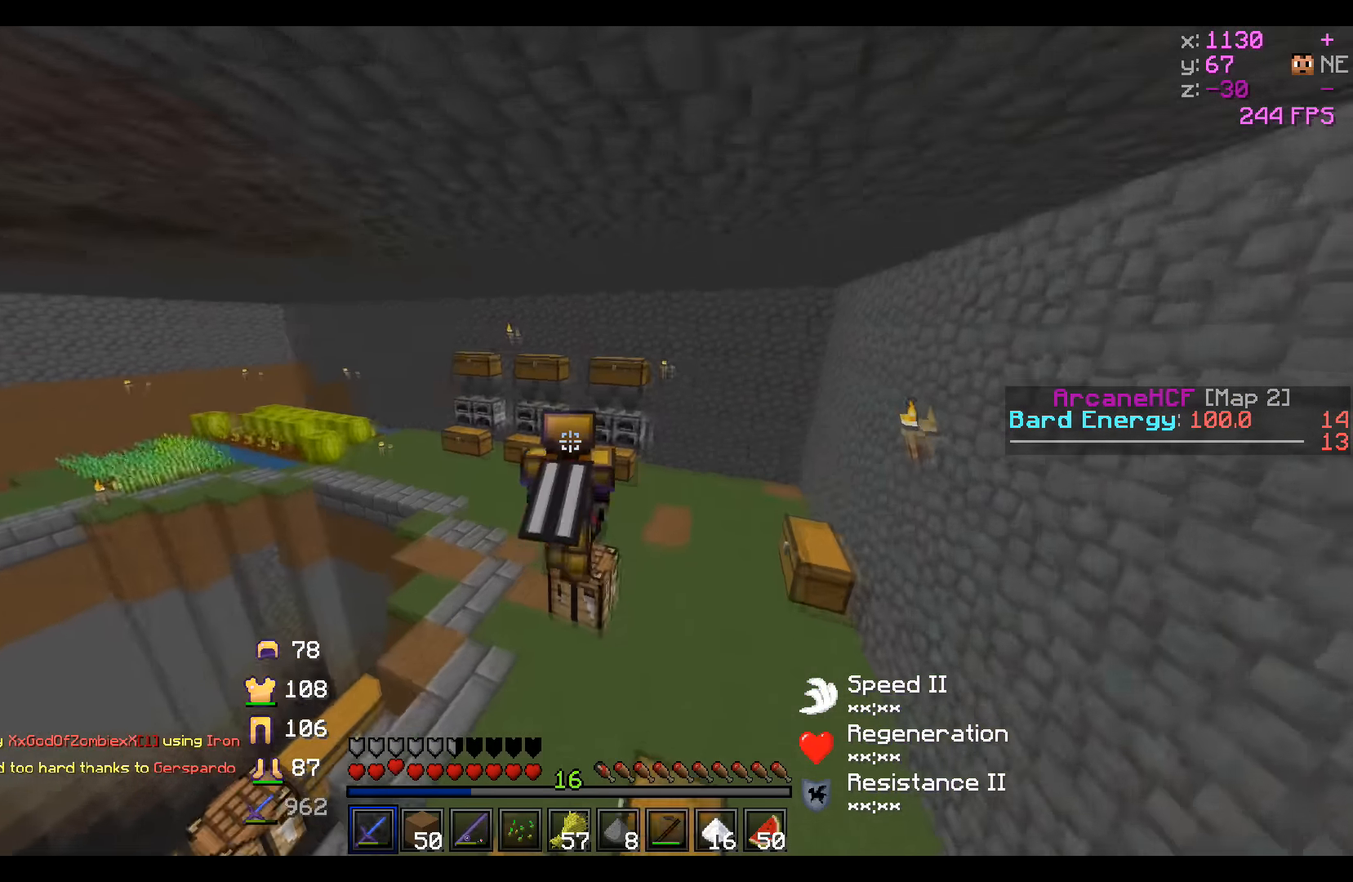
{"keys": ["w"], "events": []}
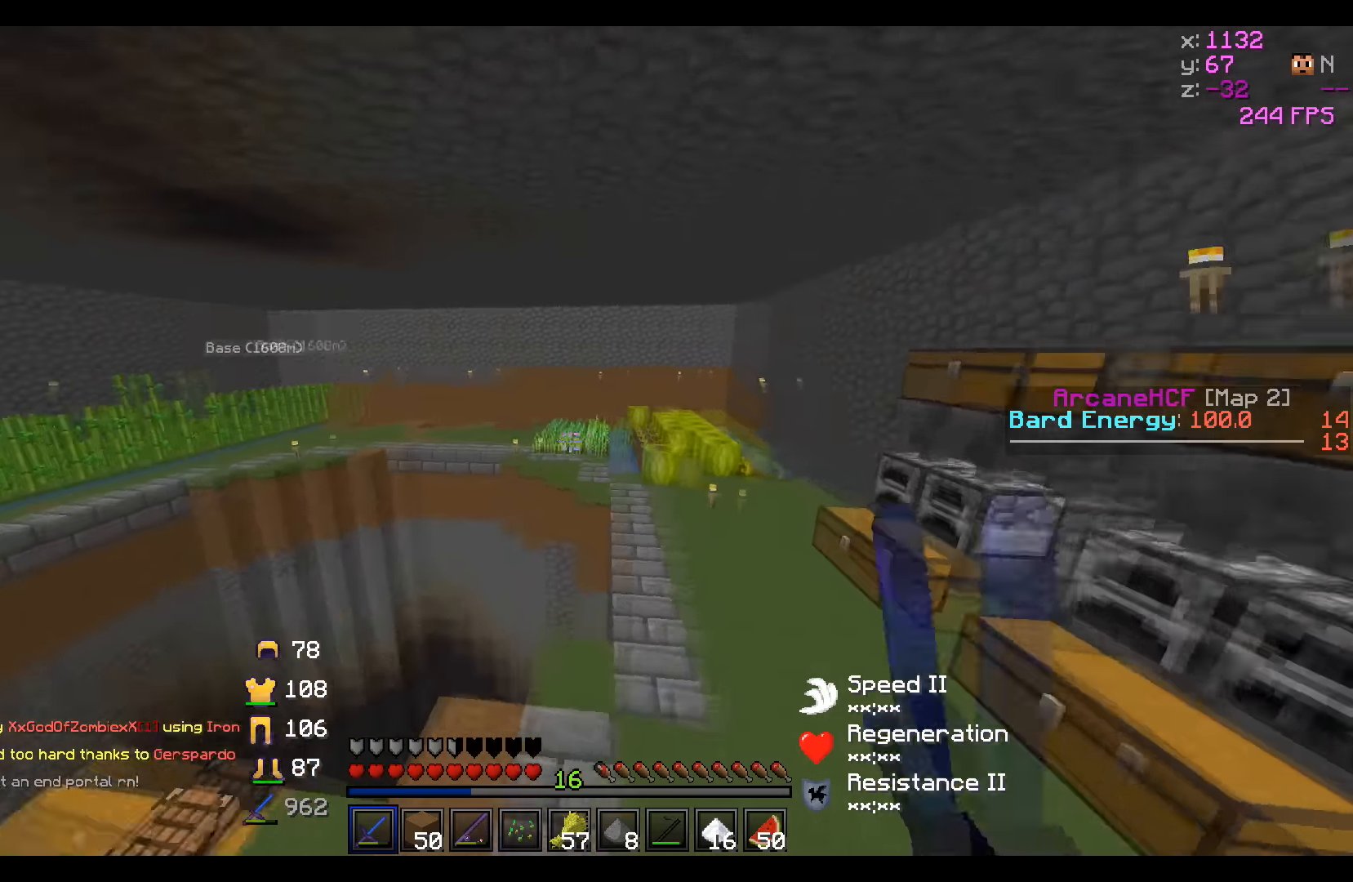
{"keys": ["w"], "events": [[183, "w", "up"], [483, "w", "down"]]}
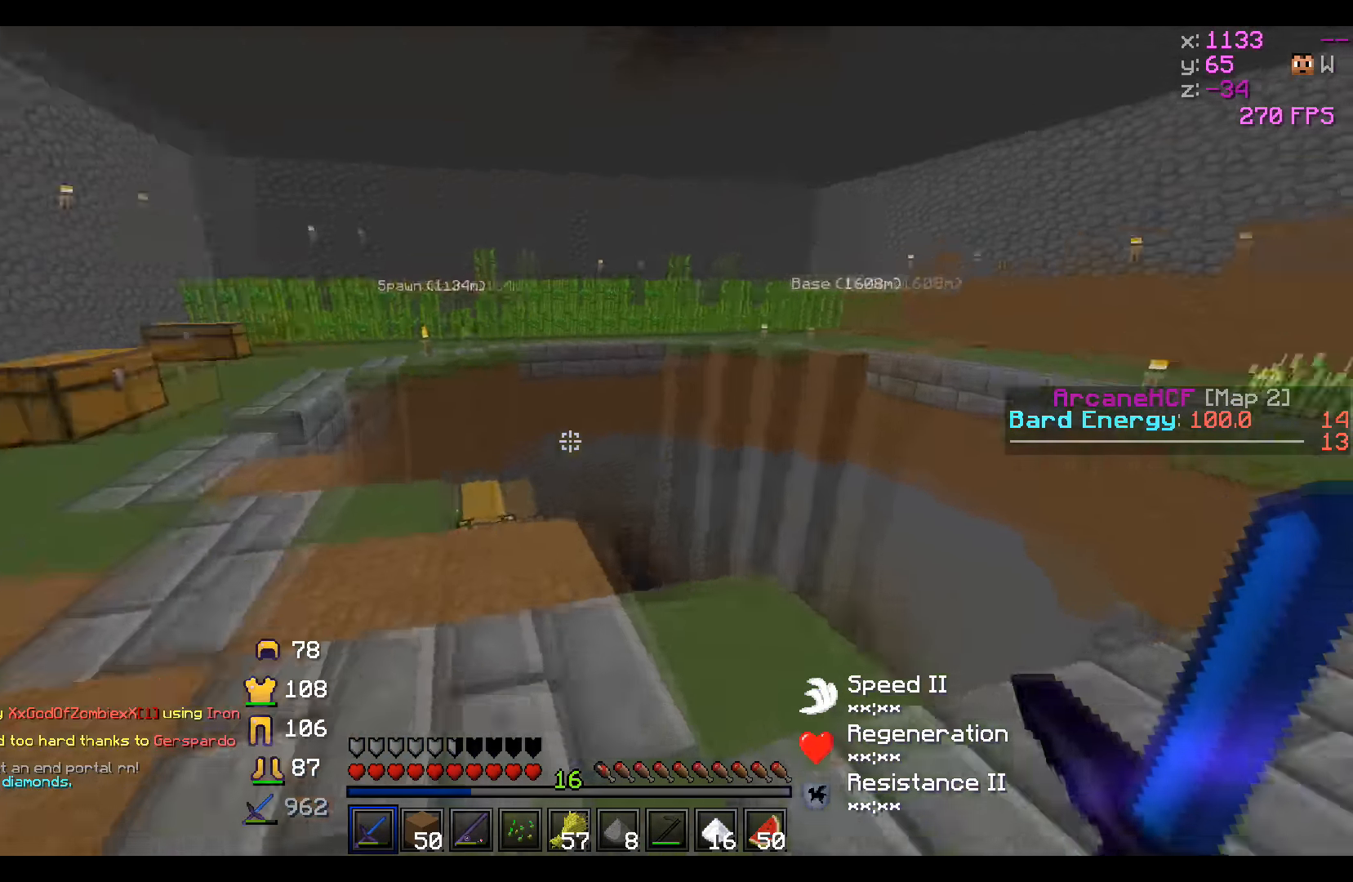
{"keys": ["a", "w"], "events": [[84, "a", "down"], [300, "a", "up"], [434, "a", "down"]]}
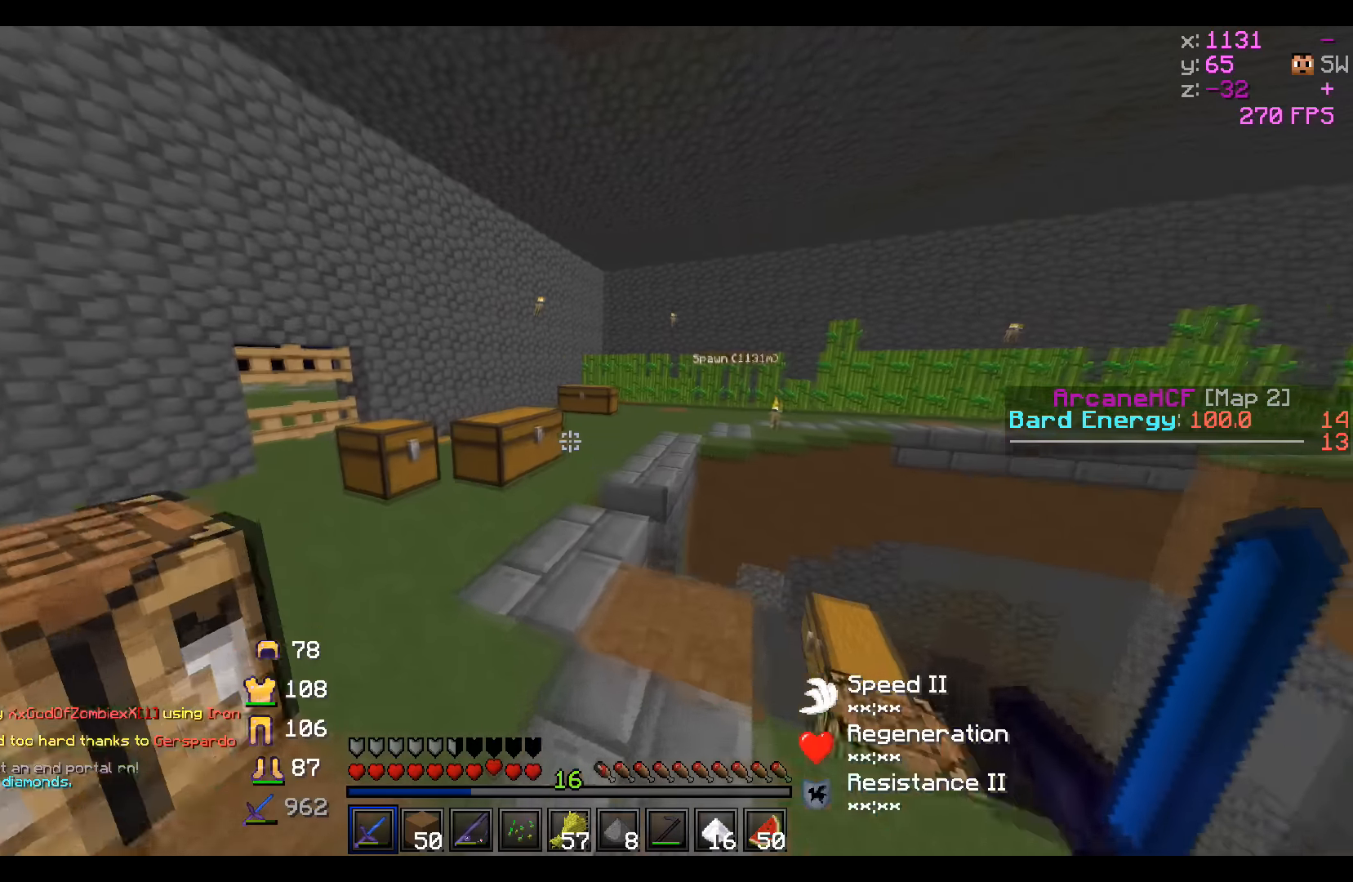
{"keys": ["a", "w"], "events": [[34, "a", "up"], [384, "a", "down"]]}
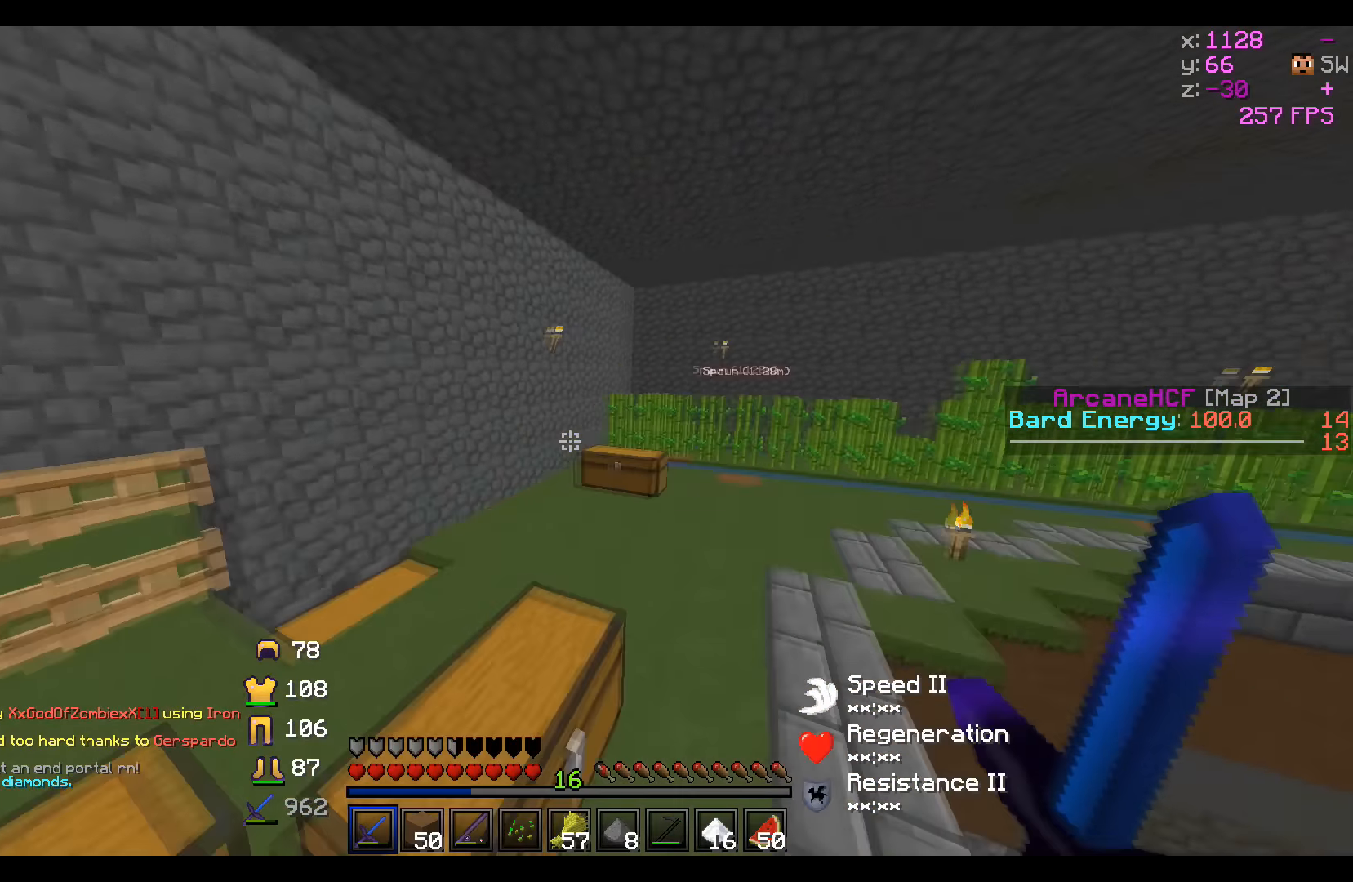
{"keys": ["w"], "events": [[84, "a", "up"]]}
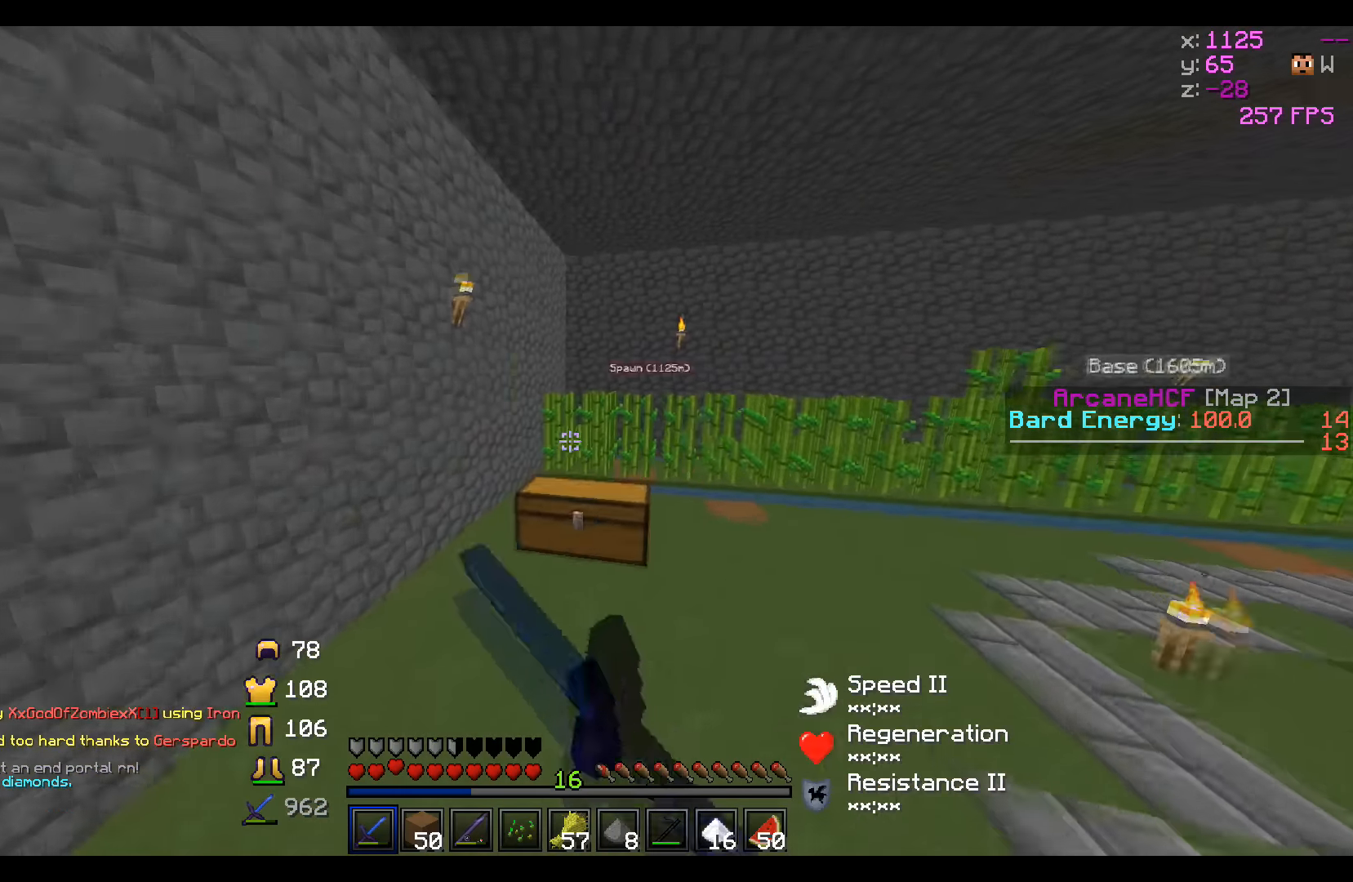
{"keys": ["a", "w"], "events": [[34, "a", "down"]]}
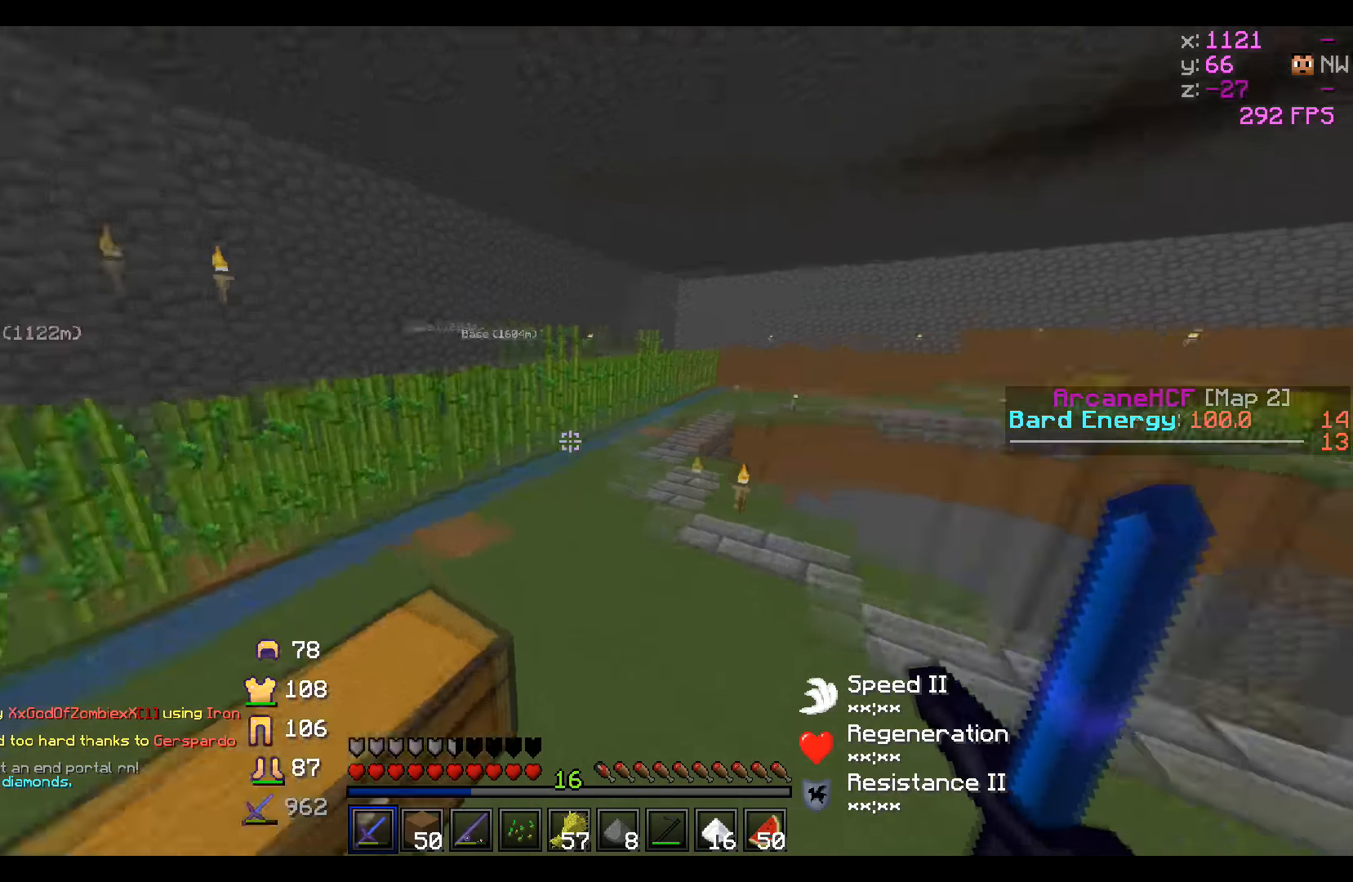
{"keys": ["w"], "events": [[84, "a", "up"], [84, "w", "up"], [134, "d", "down"], [284, "w", "down"], [484, "d", "up"]]}
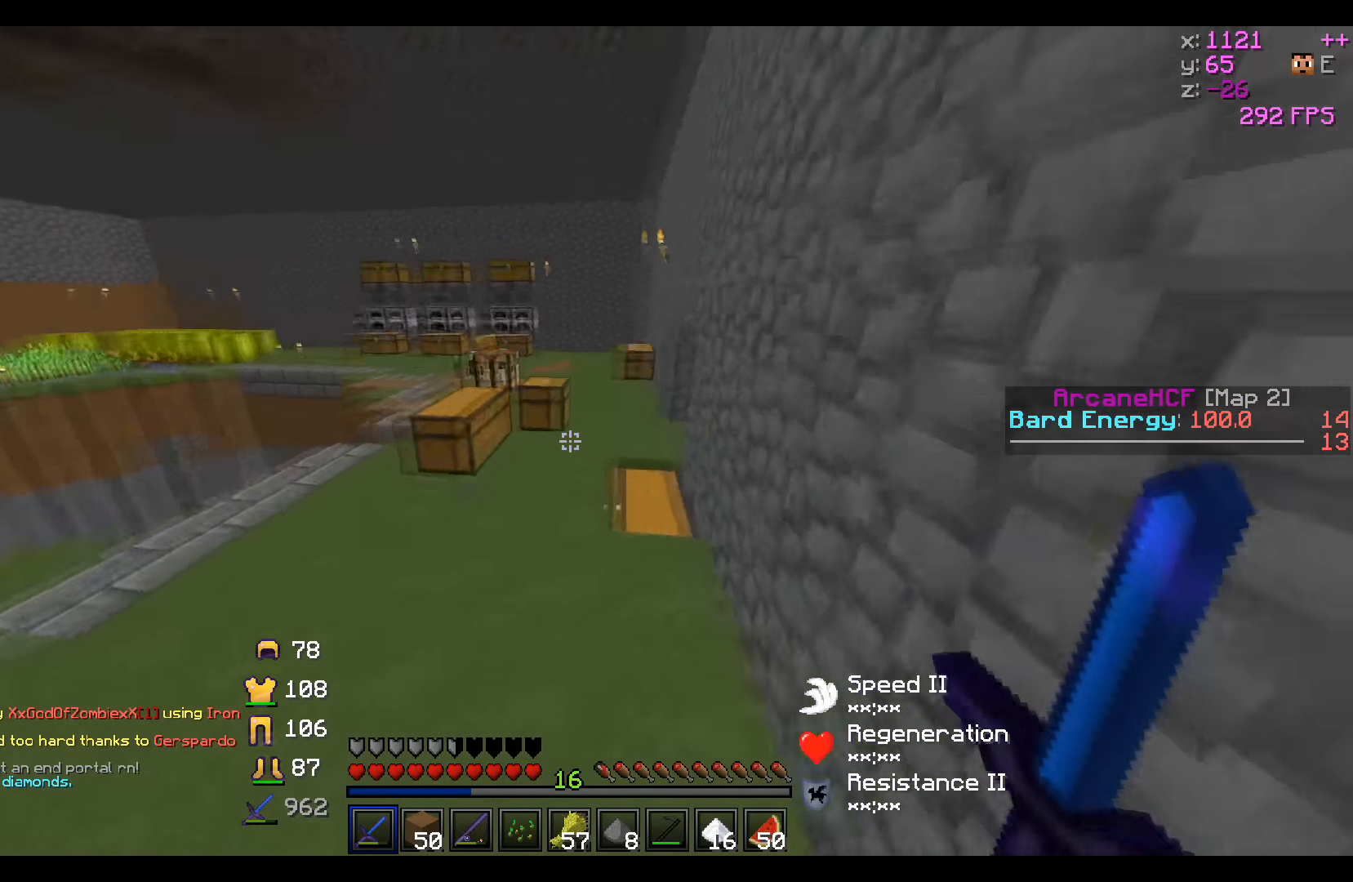
{"keys": ["a", "w"], "events": [[84, "a", "down"]]}
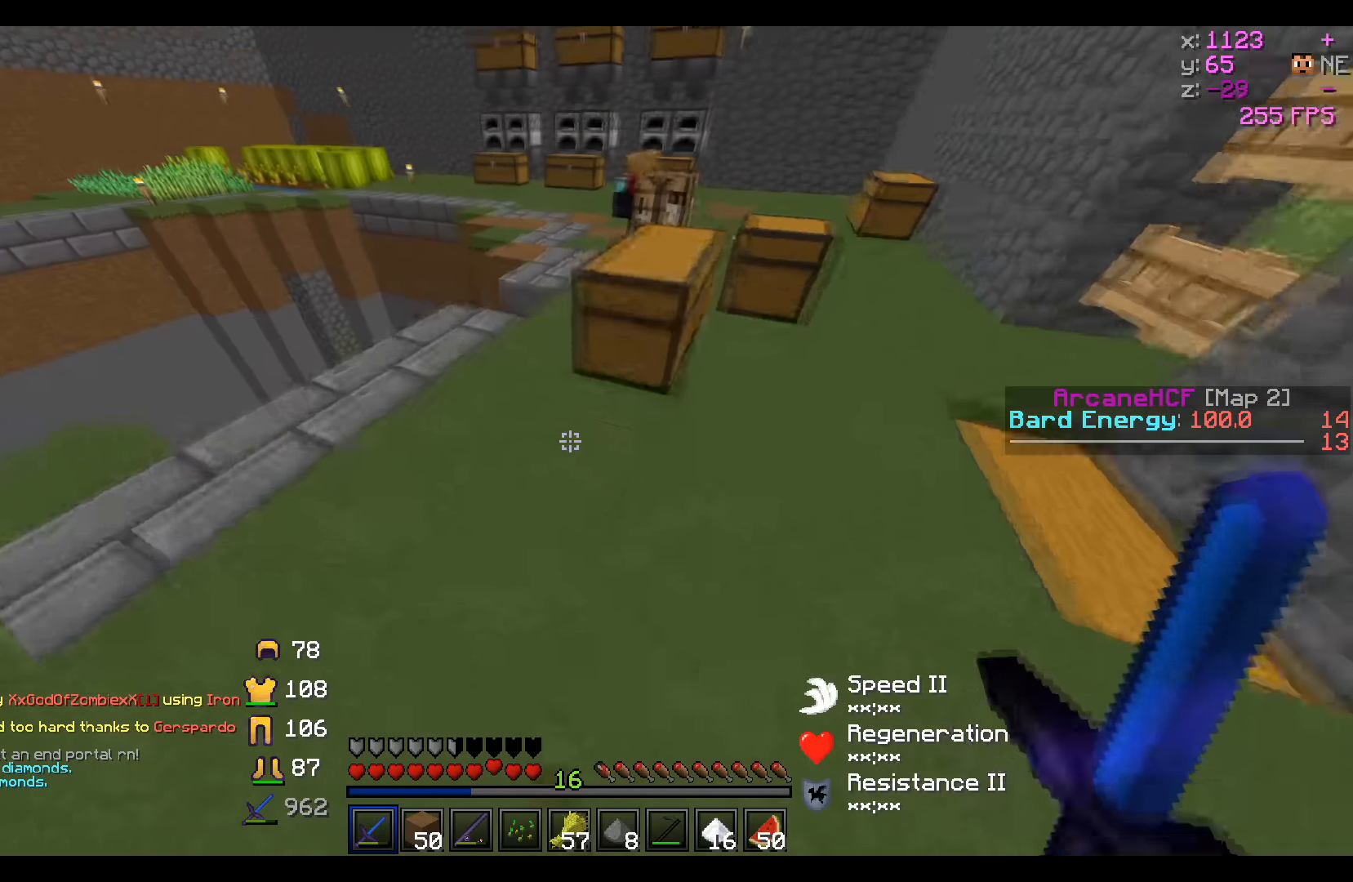
{"keys": ["w"], "events": [[284, "a", "up"]]}
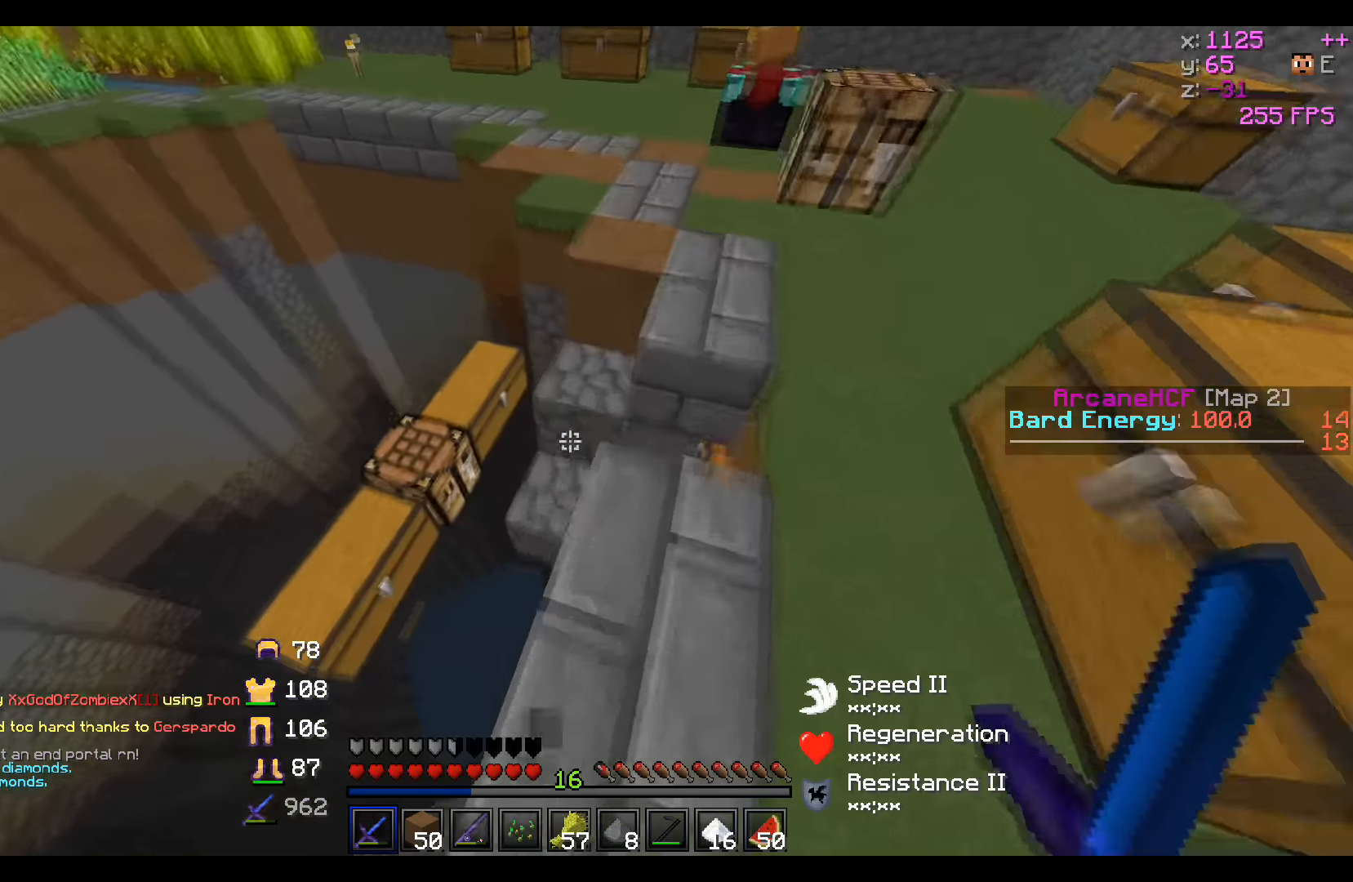
{"keys": ["d"], "events": [[34, "a", "down"], [84, "a", "up"], [134, "d", "down"], [284, "w", "up"]]}
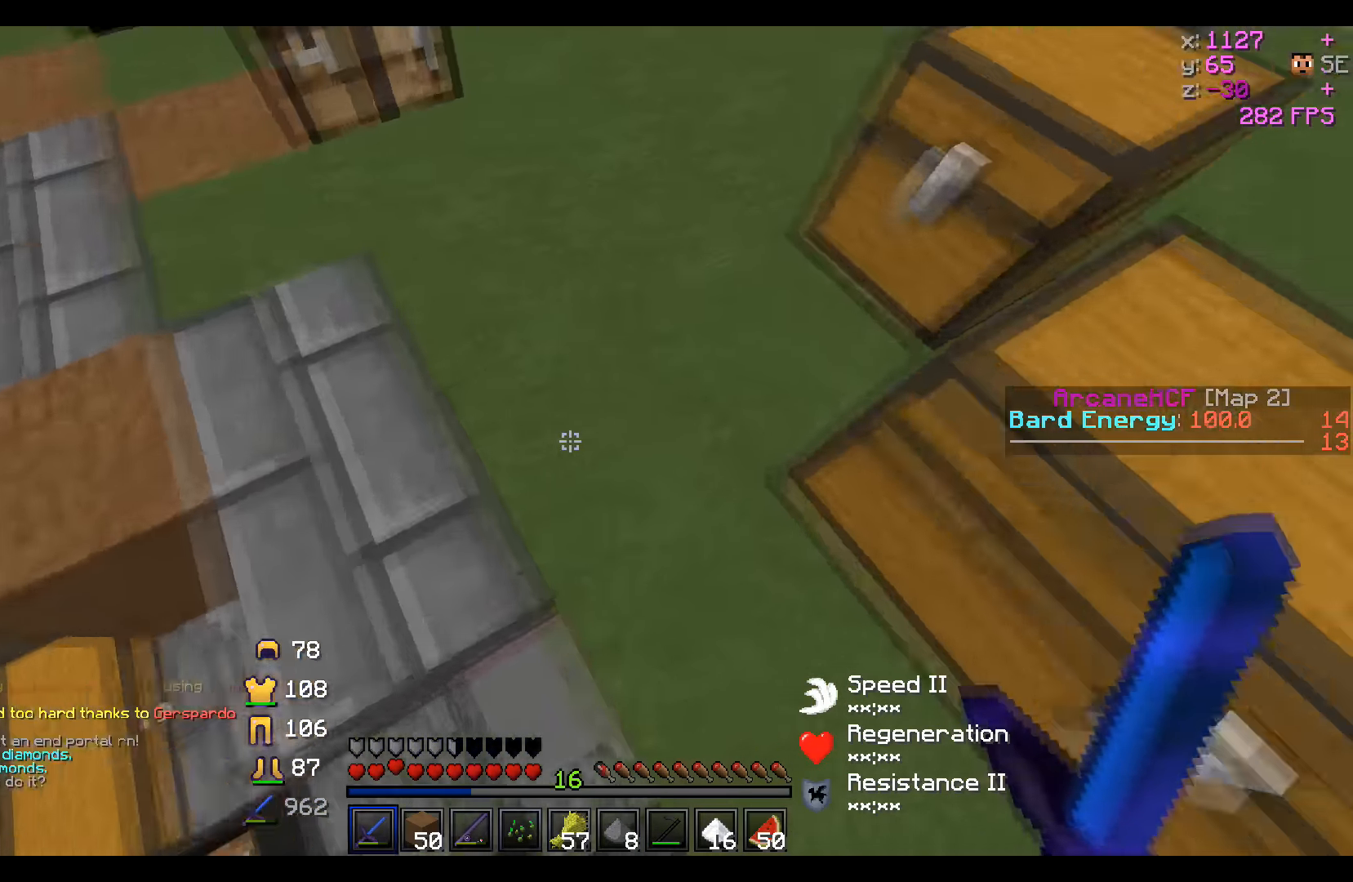
{"keys": ["s"], "events": [[134, "a", "down"], [134, "d", "up"], [434, "a", "up"], [484, "s", "down"]]}
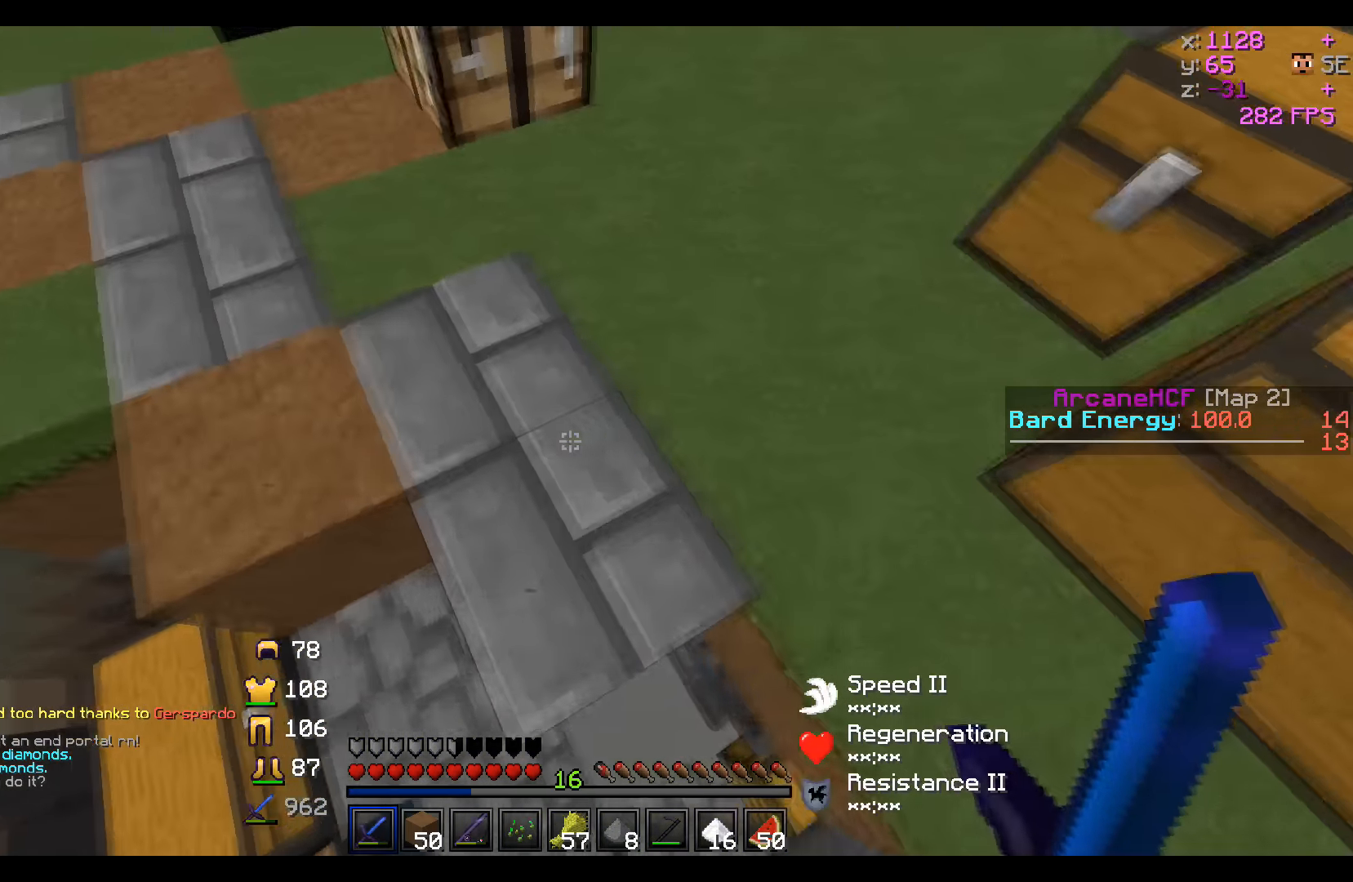
{"keys": ["w"], "events": [[84, "d", "down"], [134, "s", "up"], [234, "d", "up"], [284, "w", "down"]]}